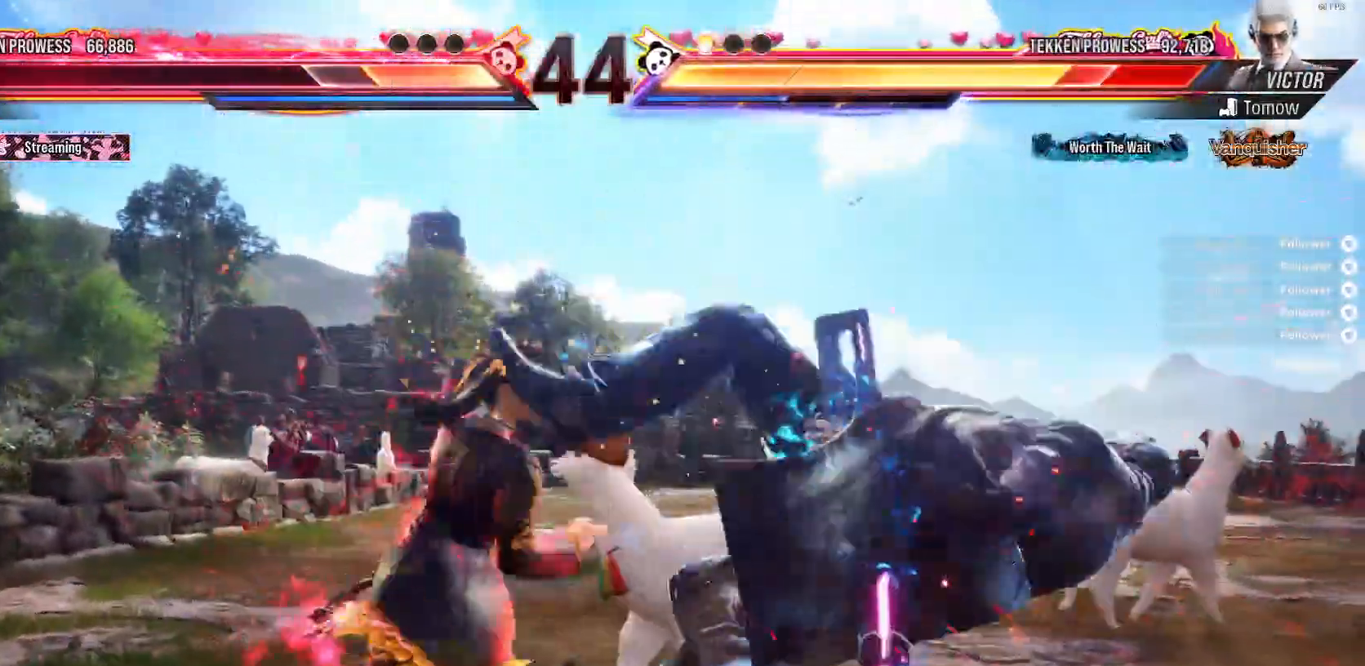
Gameplay with a controller (Xbox layout); each line is a JSON object with the inputs held at the frame after it (dt_ms = milliseconds from this image to that frame). "events" lists button and stick changes between this image and that frame as [ms after this image, input, new state], when the widget could be followed in between. Not read: L3 left_stick.
{"dt_ms": 500, "buttons": ["DPAD_RIGHT"], "right_stick": "center", "events": [[433, "DPAD_RIGHT", "down"], [500, "X", "up"]]}
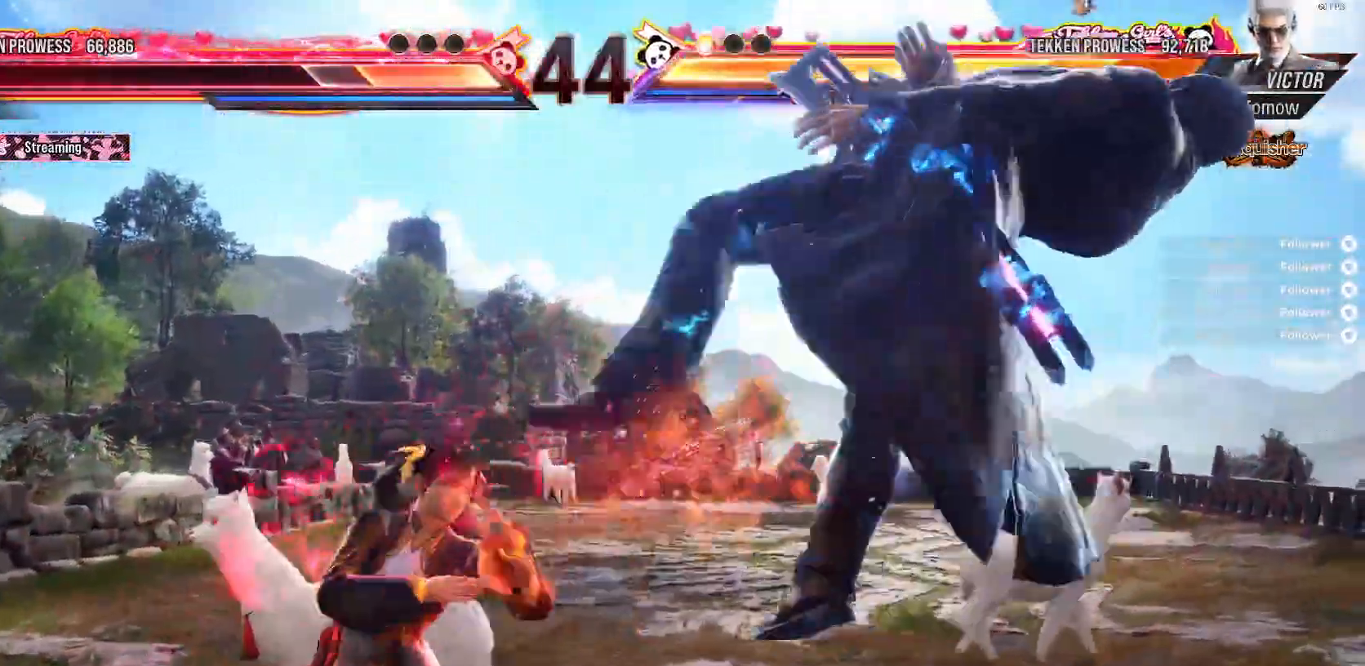
{"dt_ms": 500, "buttons": ["X", "DPAD_RIGHT"], "right_stick": "center", "events": [[17, "X", "down"], [67, "X", "up"], [67, "Y", "down"], [150, "X", "down"], [150, "Y", "up"], [383, "B", "down"], [450, "B", "up"]]}
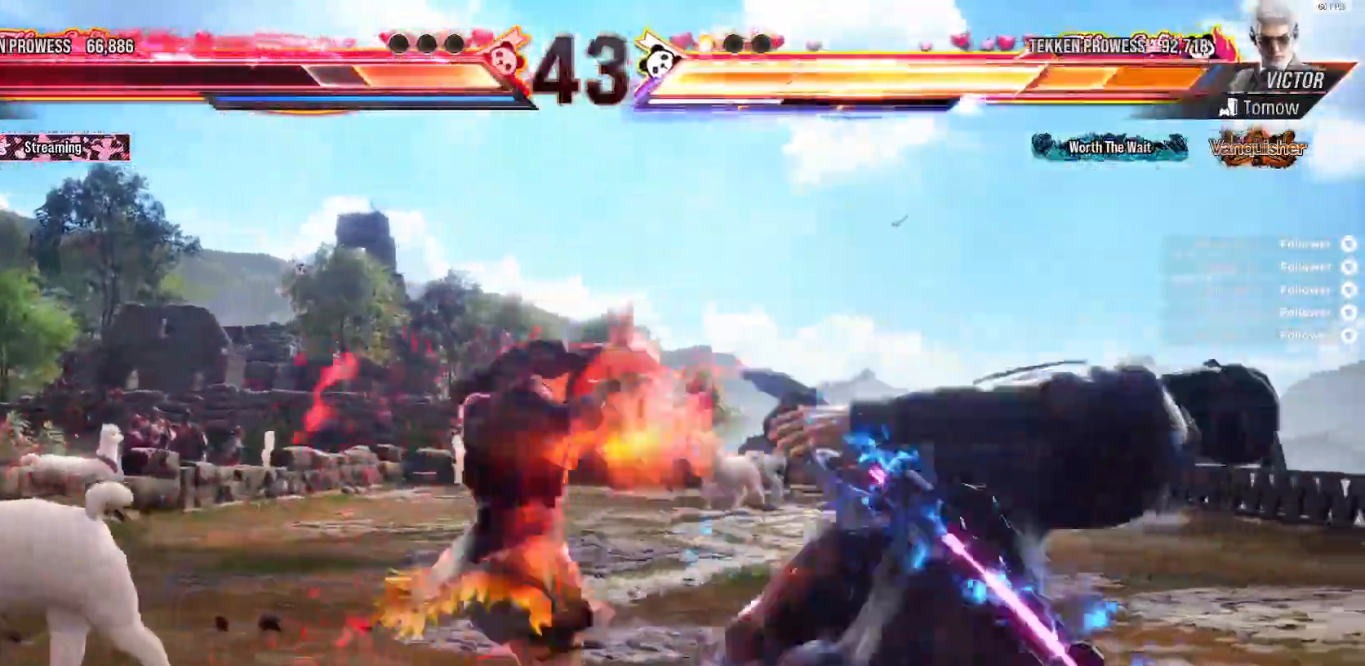
{"dt_ms": 500, "buttons": ["B", "X"], "right_stick": "center", "events": [[17, "B", "down"], [100, "B", "up"], [167, "B", "down"], [233, "B", "up"], [317, "B", "down"], [383, "B", "up"], [400, "DPAD_RIGHT", "up"], [467, "B", "down"]]}
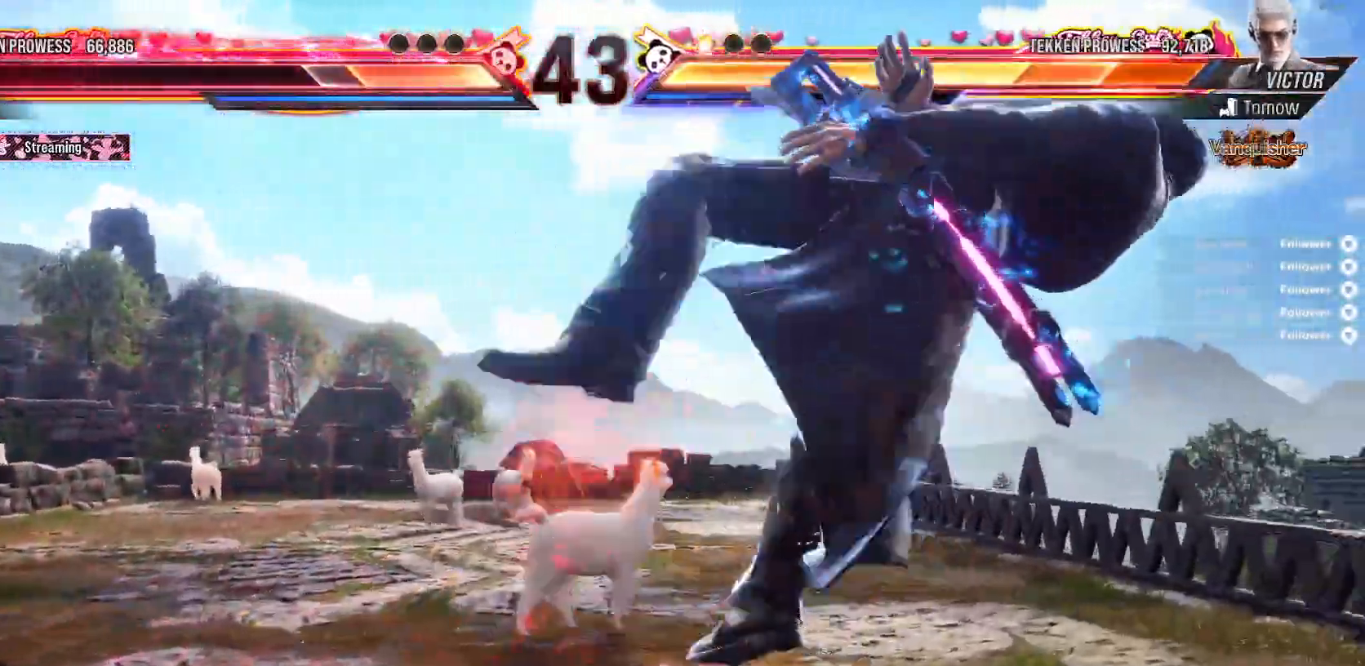
{"dt_ms": 500, "buttons": [], "right_stick": "center", "events": [[33, "B", "up"], [67, "DPAD_RIGHT", "down"], [117, "B", "down"], [150, "DPAD_RIGHT", "up"], [183, "B", "up"], [233, "DPAD_RIGHT", "down"], [317, "DPAD_RIGHT", "up"], [417, "DPAD_RIGHT", "down"], [450, "DPAD_RIGHT", "up"], [500, "X", "up"]]}
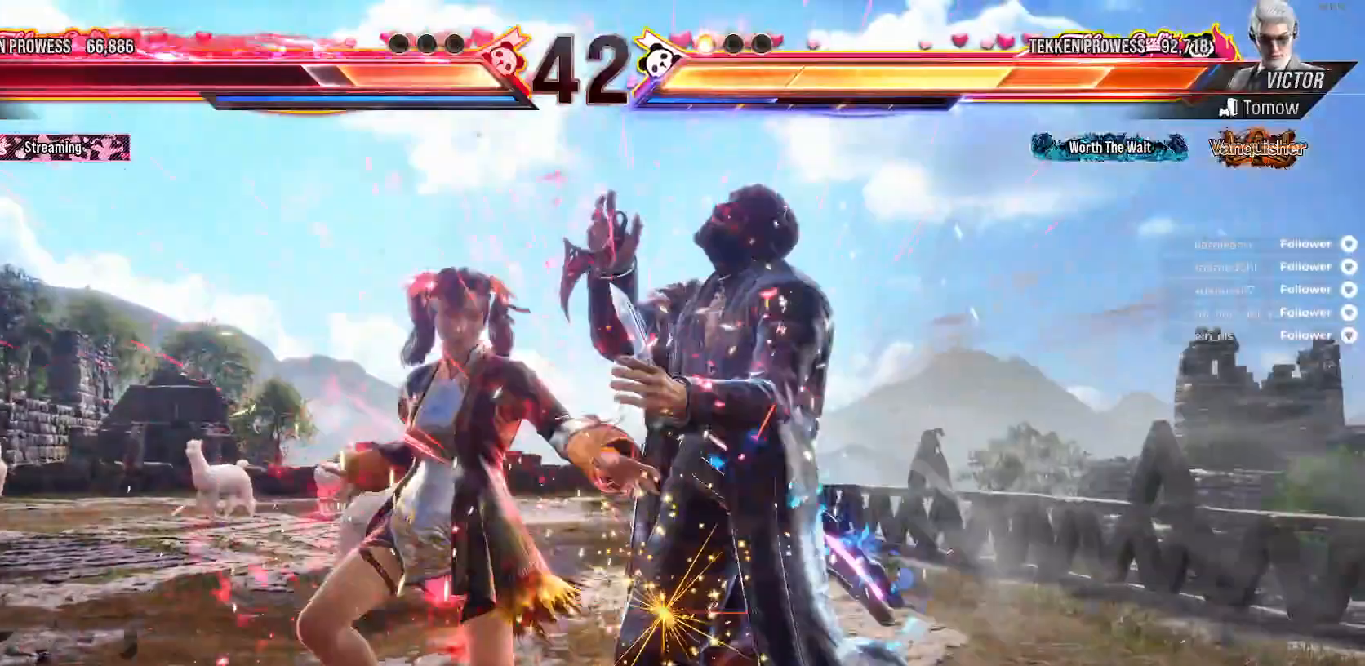
{"dt_ms": 500, "buttons": ["DPAD_UP", "DPAD_RIGHT"], "right_stick": "center"}
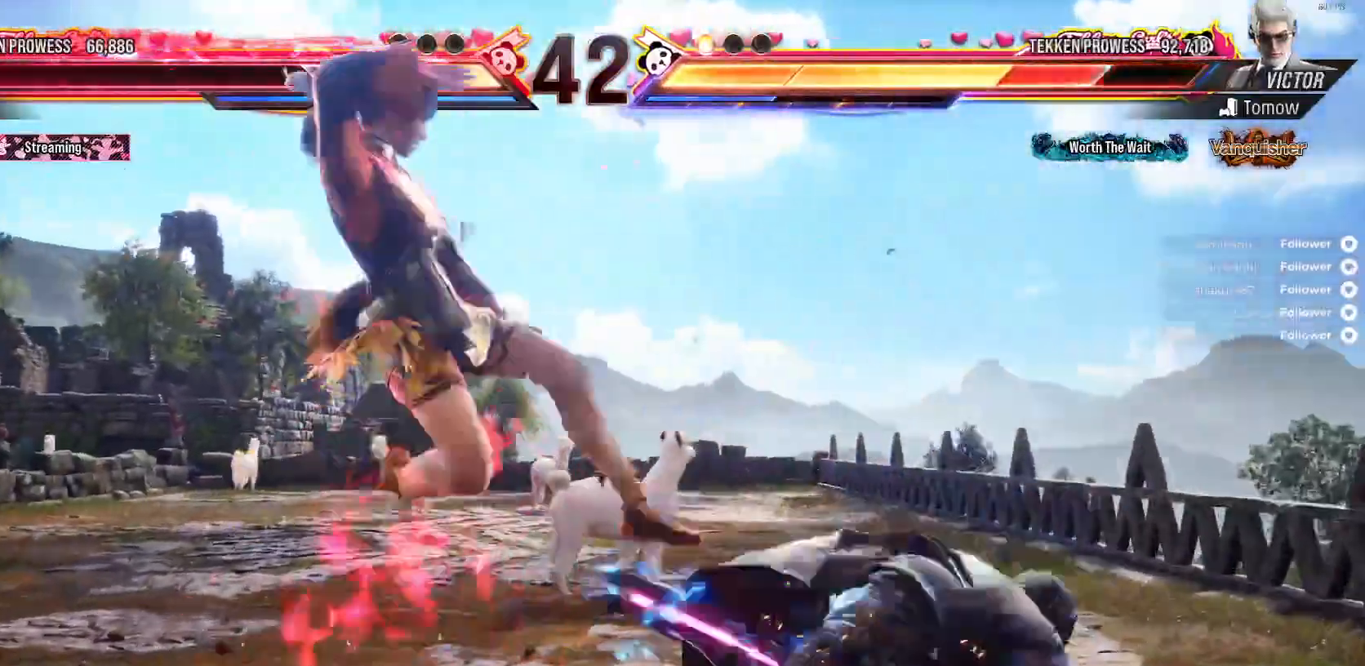
{"dt_ms": 500, "buttons": ["DPAD_LEFT"], "right_stick": "center", "events": [[17, "DPAD_RIGHT", "up"], [17, "DPAD_UP", "up"], [283, "DPAD_DOWN", "down"], [383, "DPAD_DOWN", "up"], [400, "DPAD_LEFT", "down"]]}
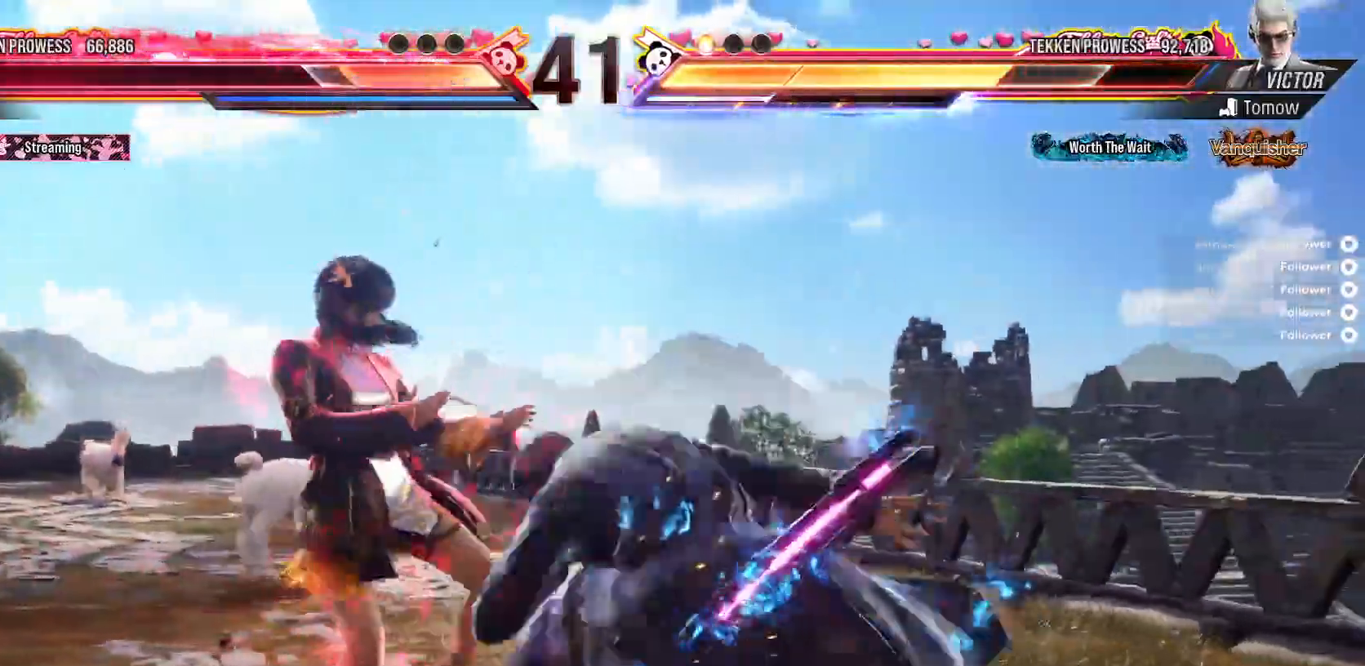
{"dt_ms": 500, "buttons": ["X", "DPAD_LEFT"], "right_stick": "center", "events": [[17, "X", "down"], [167, "X", "up"], [500, "X", "down"]]}
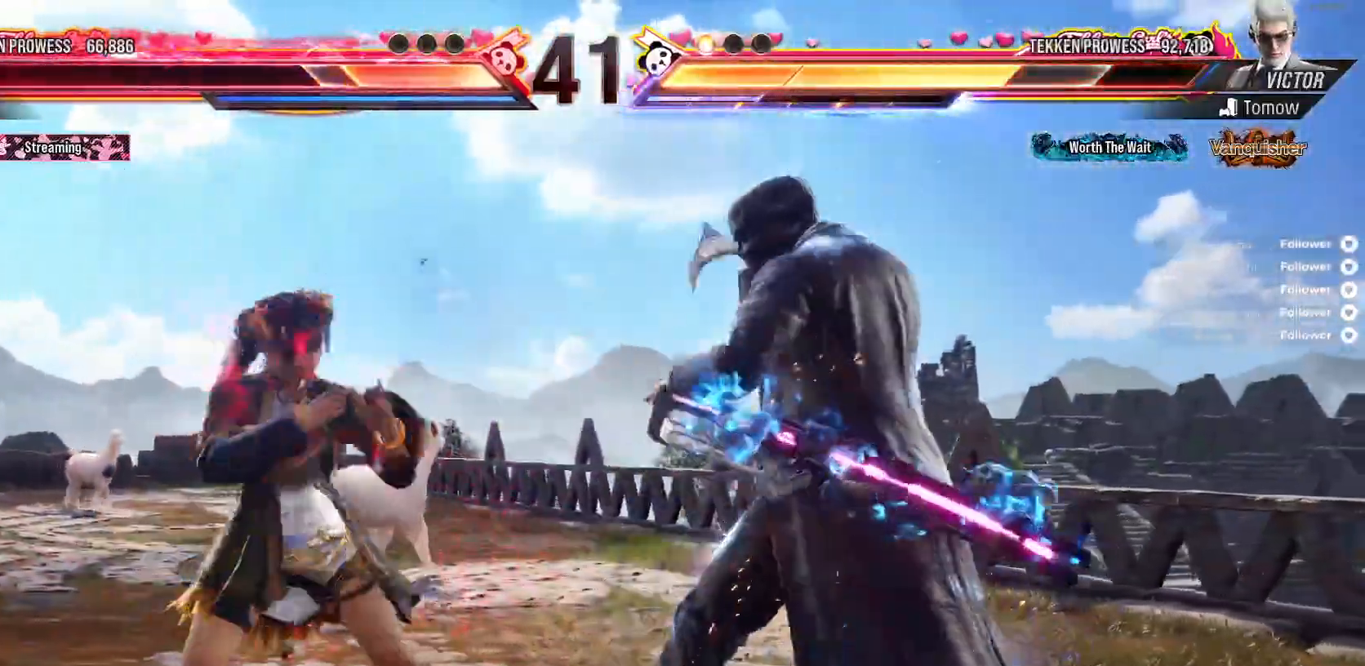
{"dt_ms": 500, "buttons": ["DPAD_UP", "DPAD_RIGHT"], "right_stick": "center", "events": [[283, "DPAD_LEFT", "up"], [333, "DPAD_RIGHT", "down"], [333, "DPAD_UP", "down"], [367, "B", "down"], [467, "B", "up"], [483, "X", "up"]]}
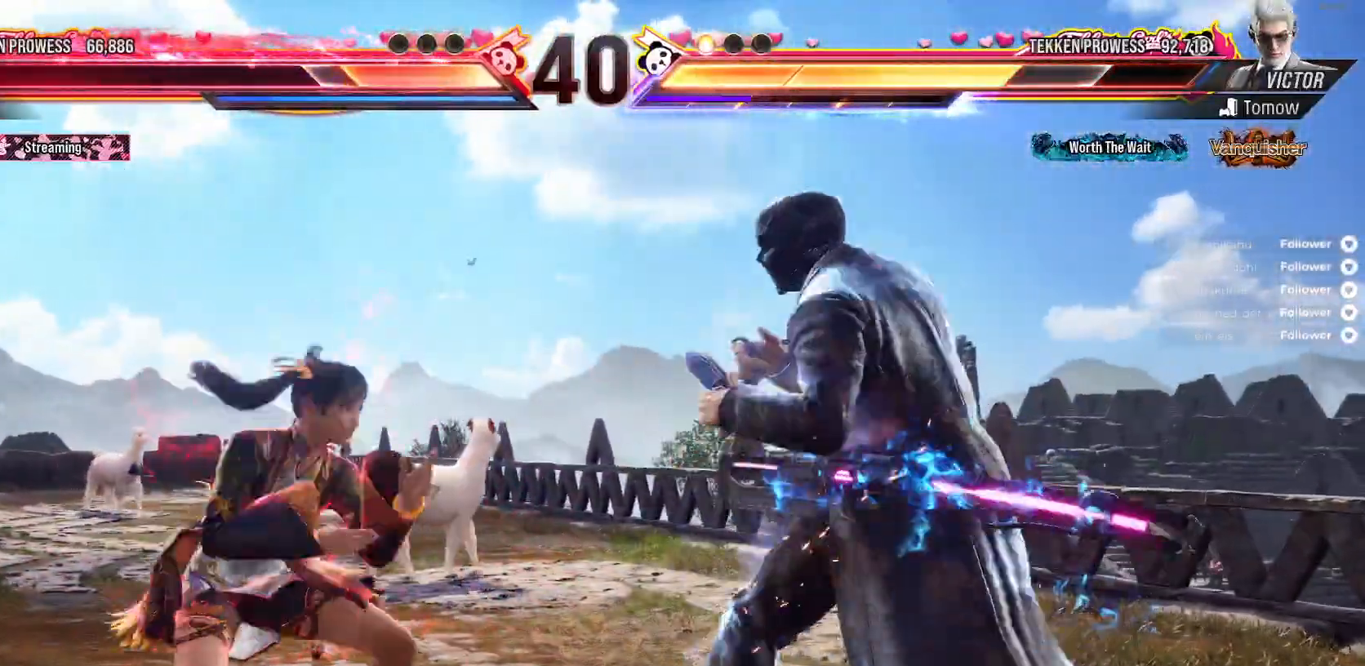
{"dt_ms": 500, "buttons": ["DPAD_DOWN"], "right_stick": "center", "events": [[33, "B", "down"], [50, "DPAD_UP", "up"], [67, "DPAD_RIGHT", "up"], [117, "B", "up"], [450, "DPAD_DOWN", "down"]]}
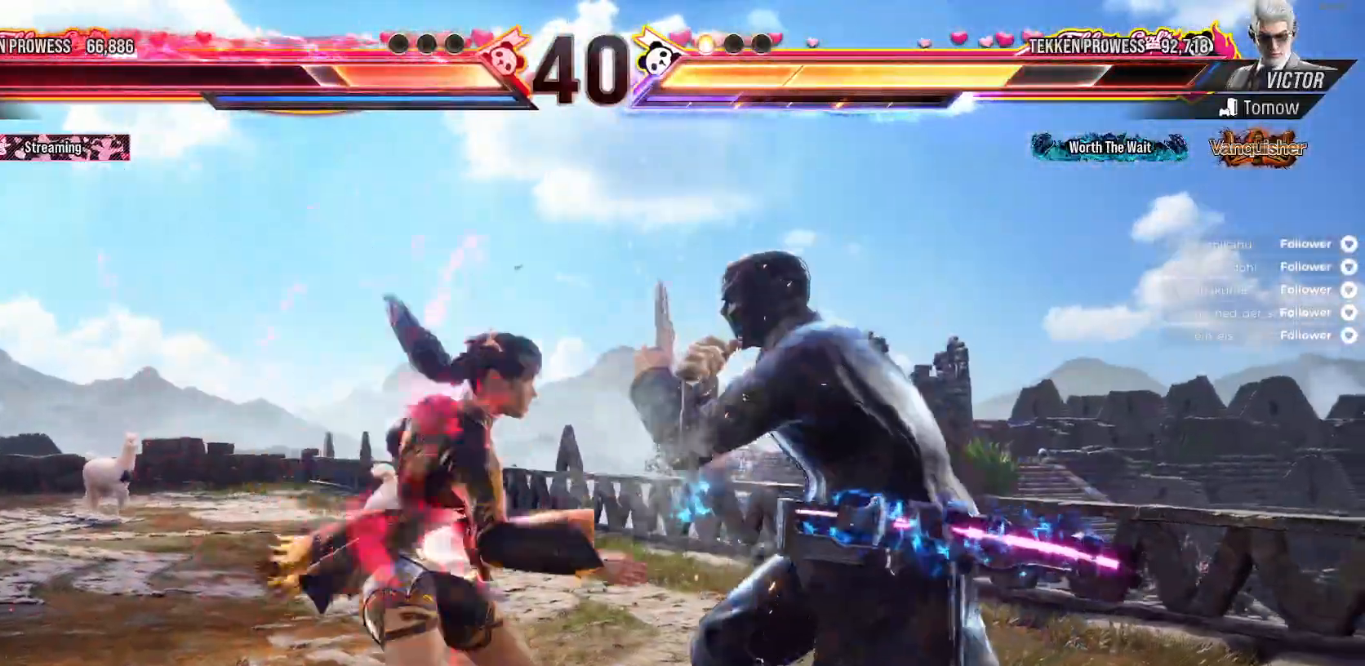
{"dt_ms": 500, "buttons": ["DPAD_LEFT"], "right_stick": "center", "events": [[17, "DPAD_RIGHT", "down"], [50, "A", "down"], [133, "A", "up"], [200, "A", "down"], [283, "A", "up"], [333, "DPAD_DOWN", "up"], [333, "DPAD_RIGHT", "up"], [417, "DPAD_LEFT", "down"]]}
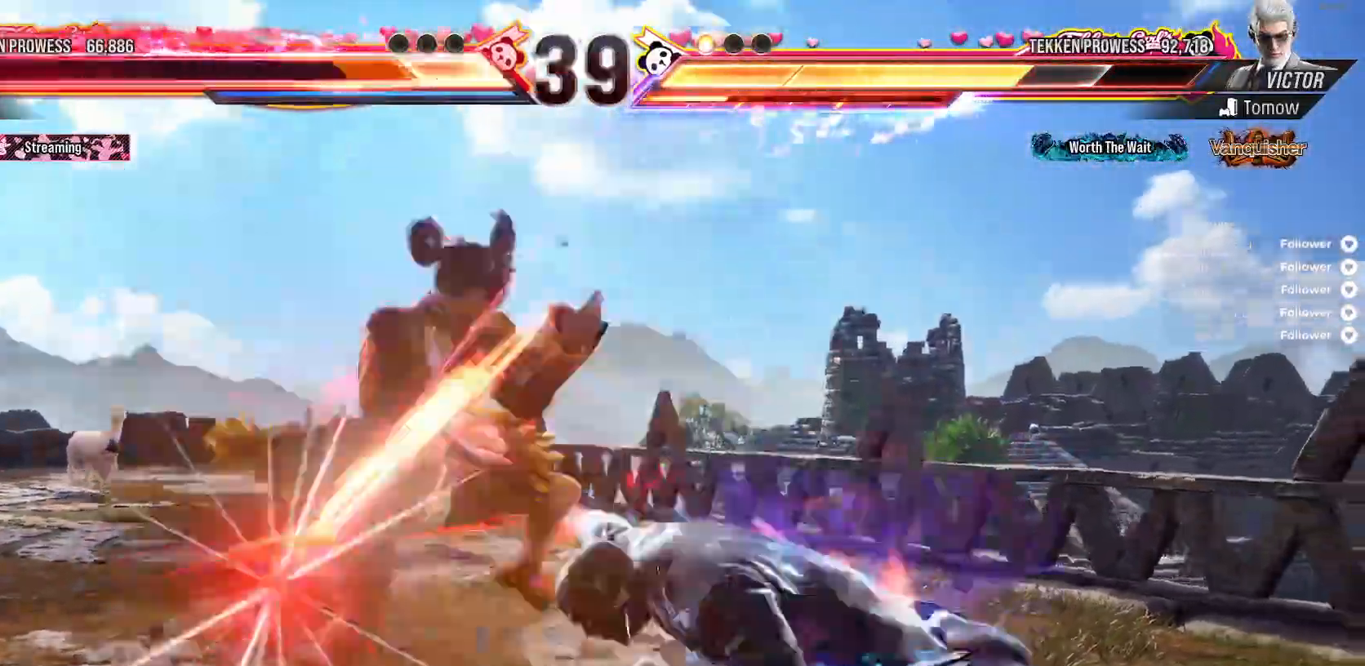
{"dt_ms": 500, "buttons": [], "right_stick": "center", "events": [[200, "DPAD_LEFT", "up"], [317, "DPAD_LEFT", "down"], [400, "DPAD_LEFT", "up"]]}
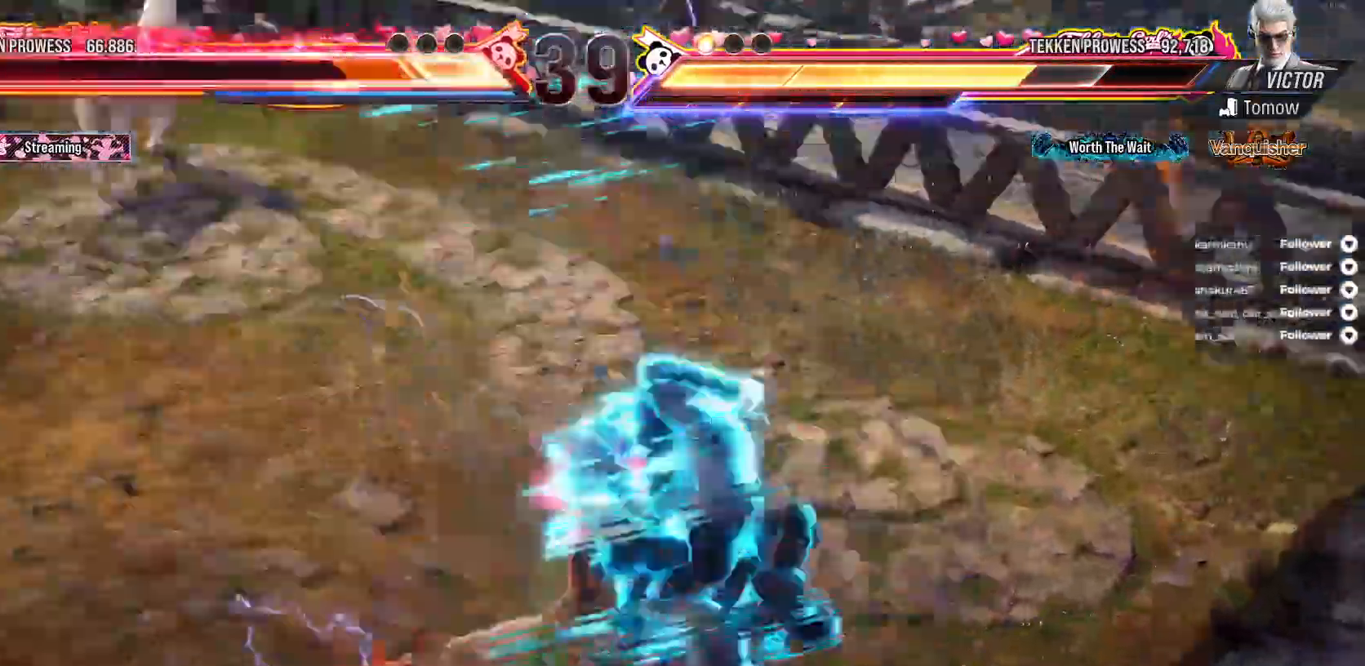
{"dt_ms": 500, "buttons": [], "right_stick": "center", "events": []}
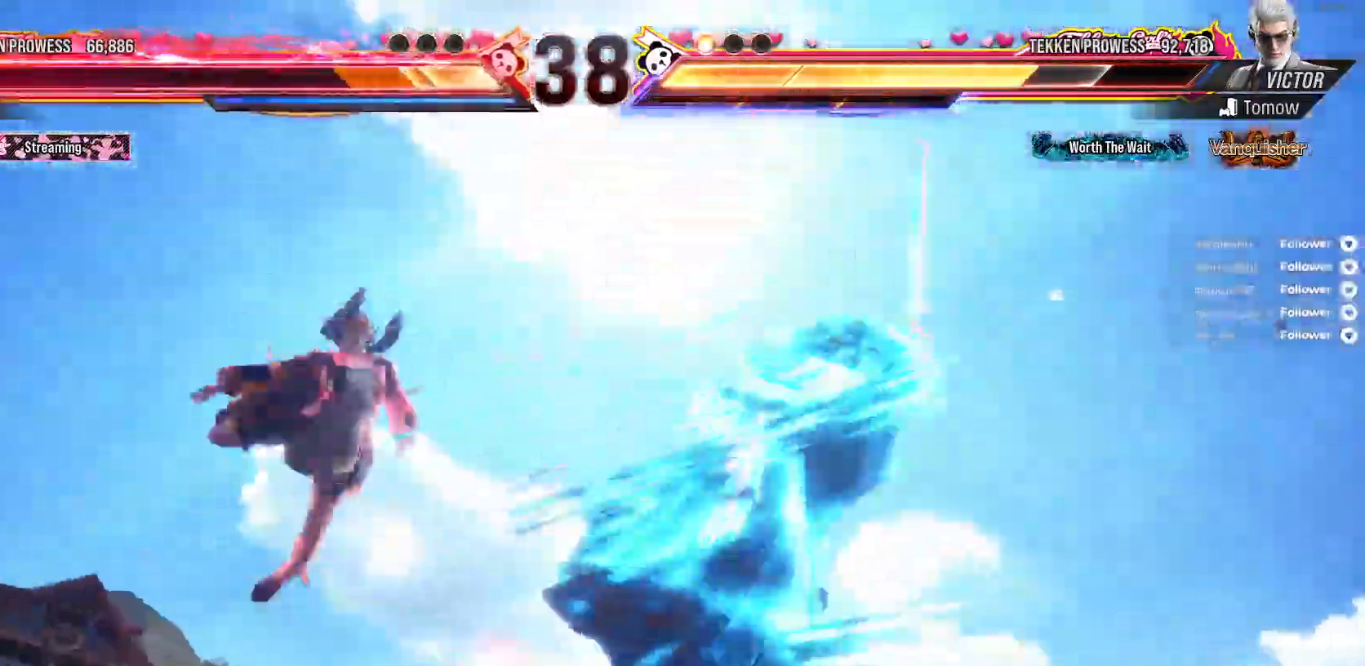
{"dt_ms": 500, "buttons": [], "right_stick": "center", "events": []}
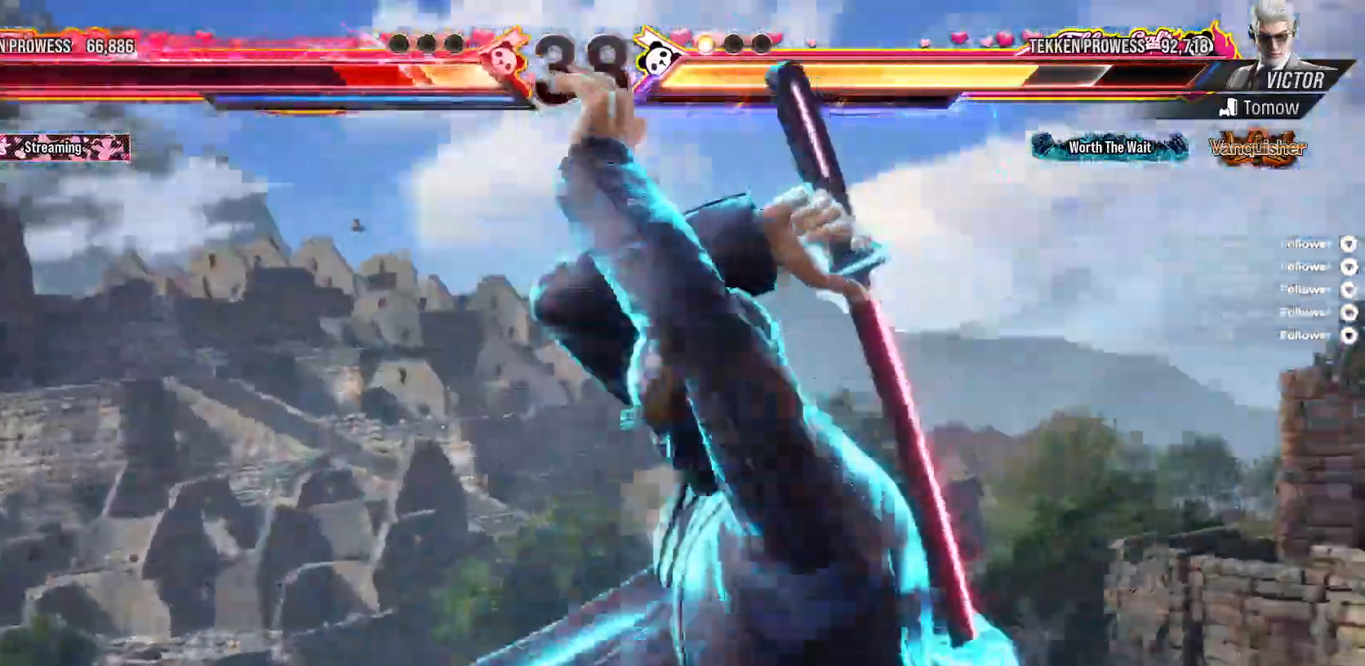
{"dt_ms": 500, "buttons": [], "right_stick": "center", "events": []}
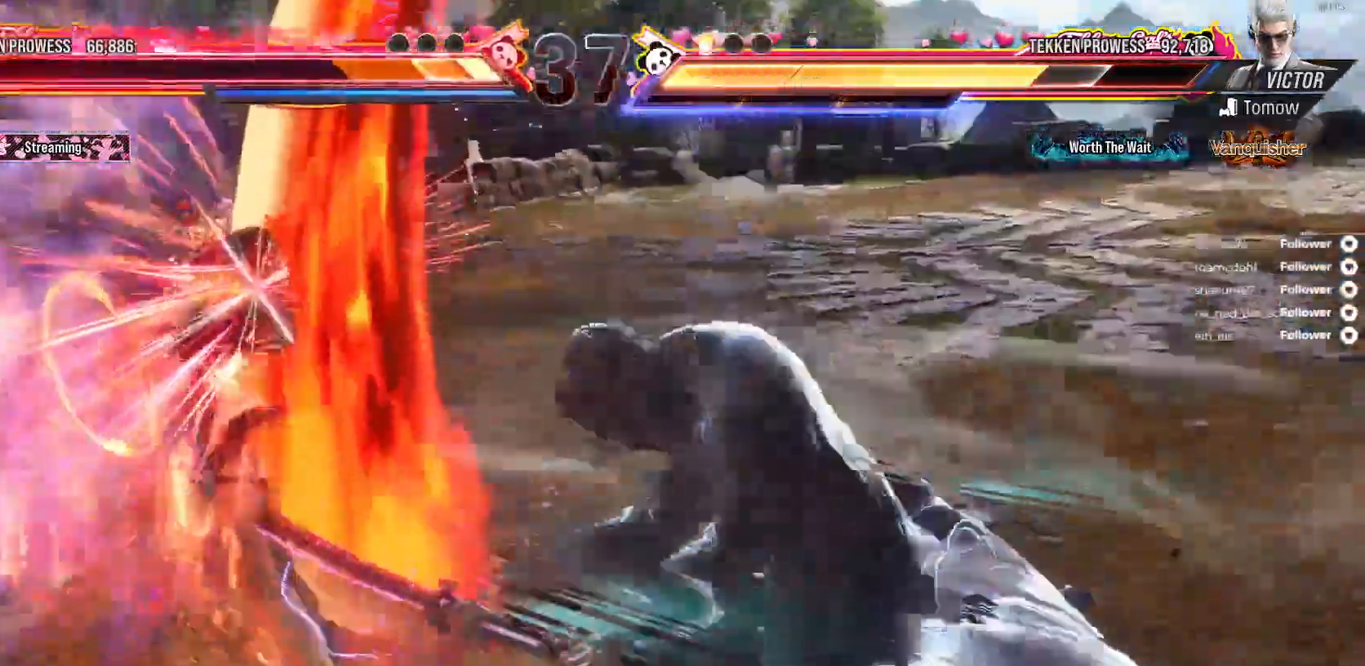
{"dt_ms": 500, "buttons": [], "right_stick": "center", "events": []}
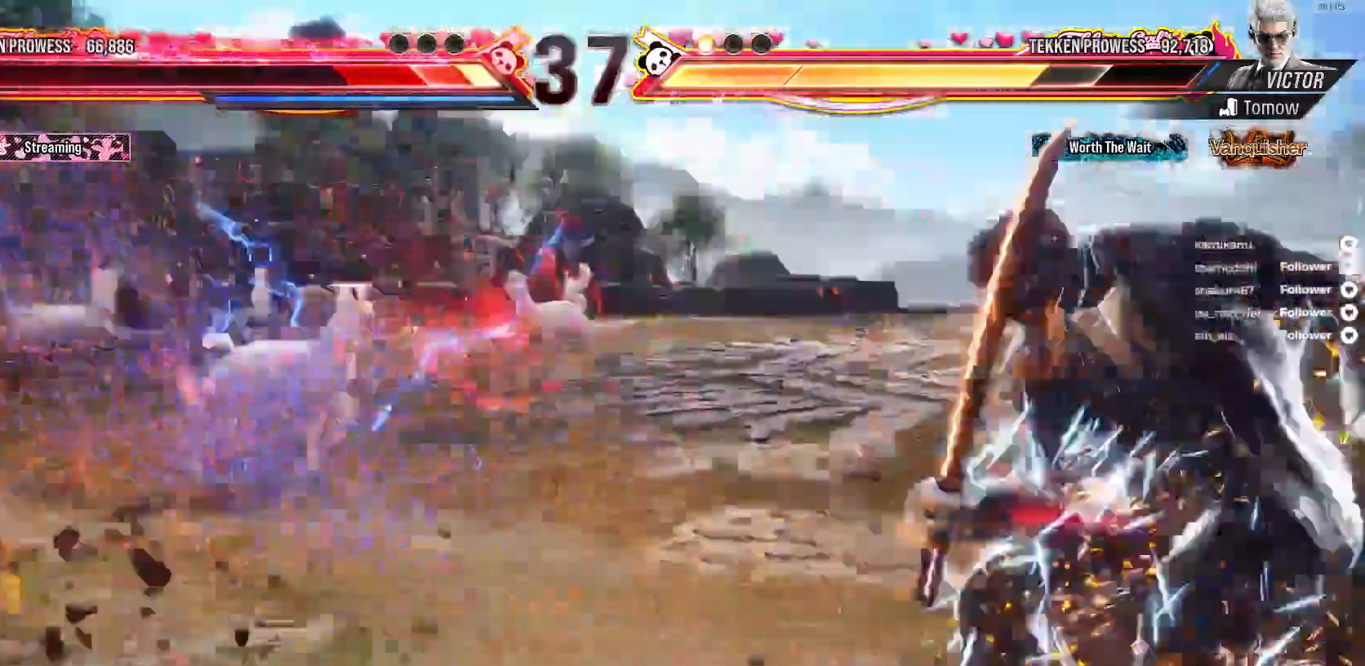
{"dt_ms": 500, "buttons": [], "right_stick": "center", "events": [[167, "DPAD_LEFT", "down"], [283, "DPAD_LEFT", "up"], [367, "DPAD_LEFT", "down"], [467, "DPAD_LEFT", "up"]]}
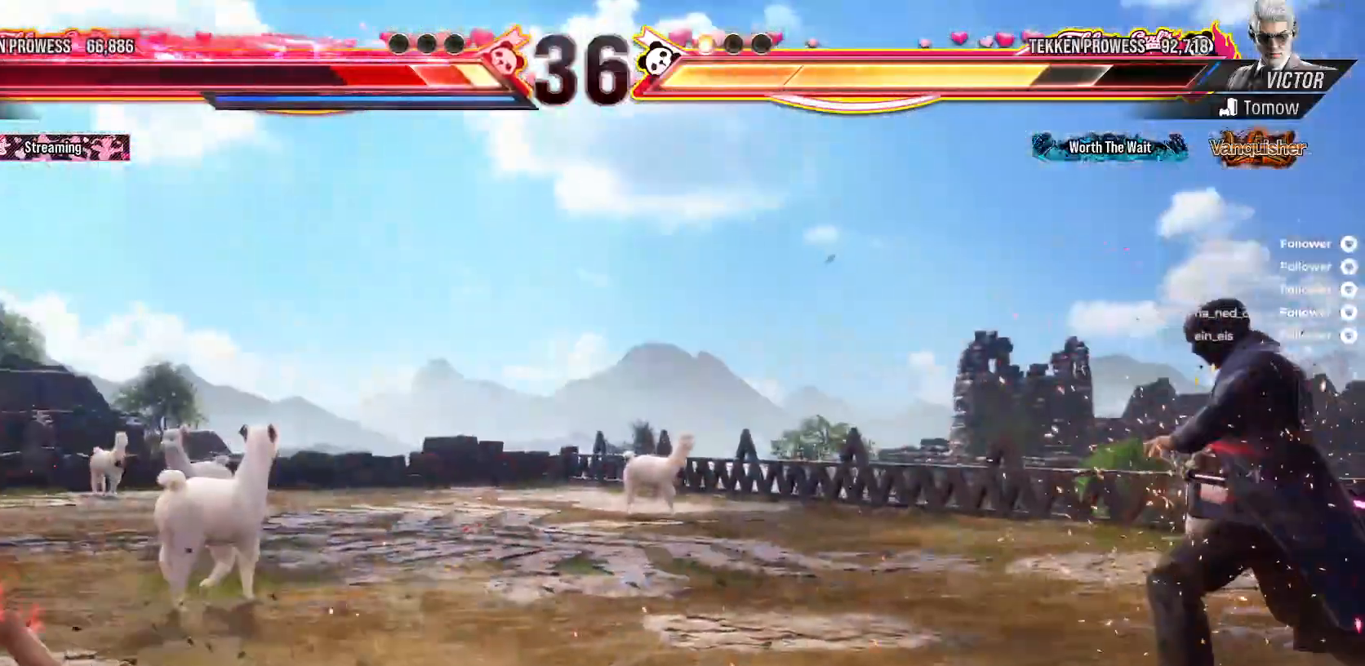
{"dt_ms": 1000, "buttons": [], "right_stick": "center"}
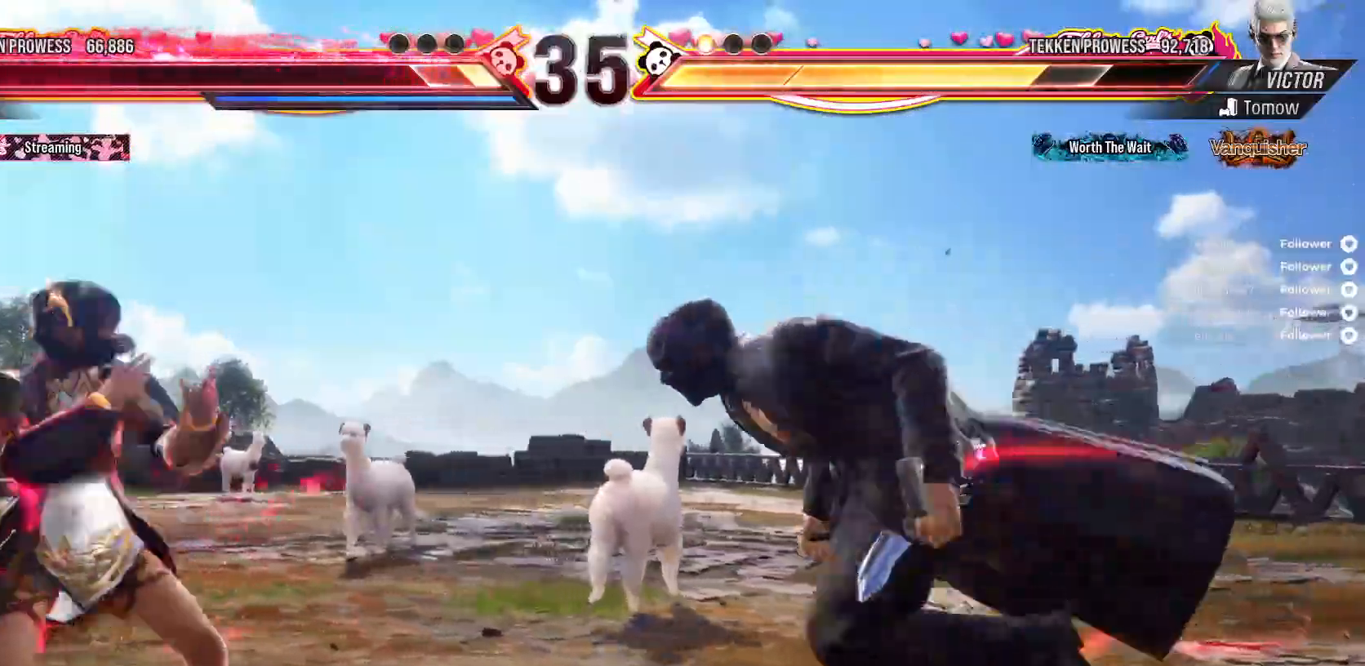
{"dt_ms": 500, "buttons": ["DPAD_LEFT"], "right_stick": "center", "events": [[33, "DPAD_LEFT", "down"], [133, "DPAD_LEFT", "up"], [167, "DPAD_LEFT", "down"]]}
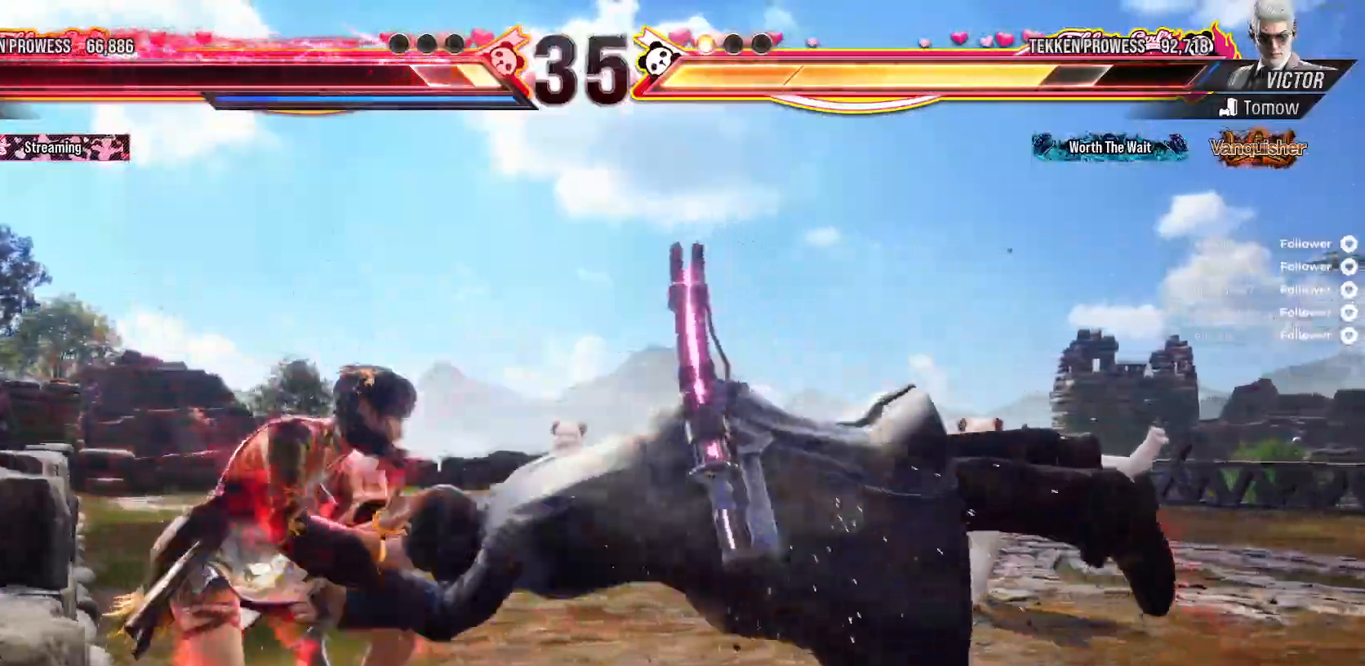
{"dt_ms": 500, "buttons": ["A", "DPAD_DOWN", "DPAD_LEFT"], "right_stick": "center", "events": [[133, "DPAD_DOWN", "down"], [150, "A", "down"], [250, "A", "up"], [317, "A", "down"], [383, "A", "up"], [450, "A", "down"]]}
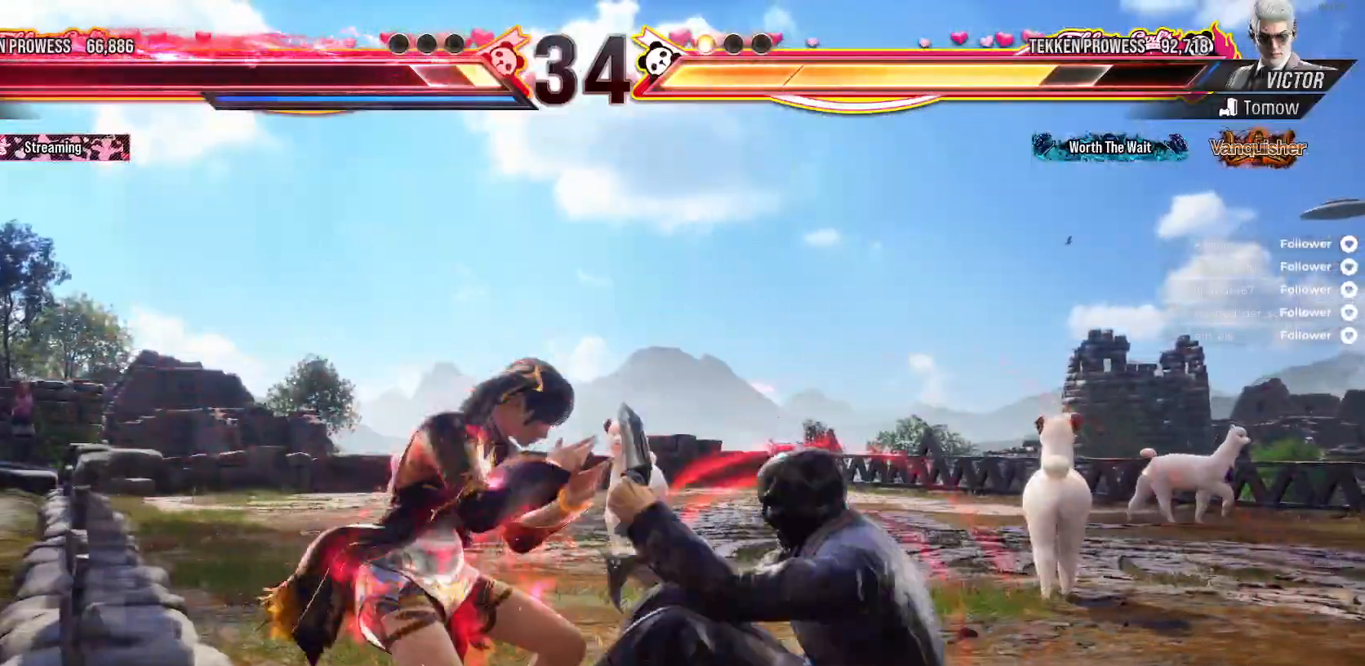
{"dt_ms": 500, "buttons": ["DPAD_DOWN", "DPAD_RIGHT"], "right_stick": "center", "events": [[17, "A", "up"], [117, "A", "down"], [117, "DPAD_DOWN", "up"], [117, "DPAD_LEFT", "up"], [183, "A", "up"], [367, "DPAD_RIGHT", "down"], [400, "A", "down"], [433, "DPAD_DOWN", "down"], [483, "A", "up"]]}
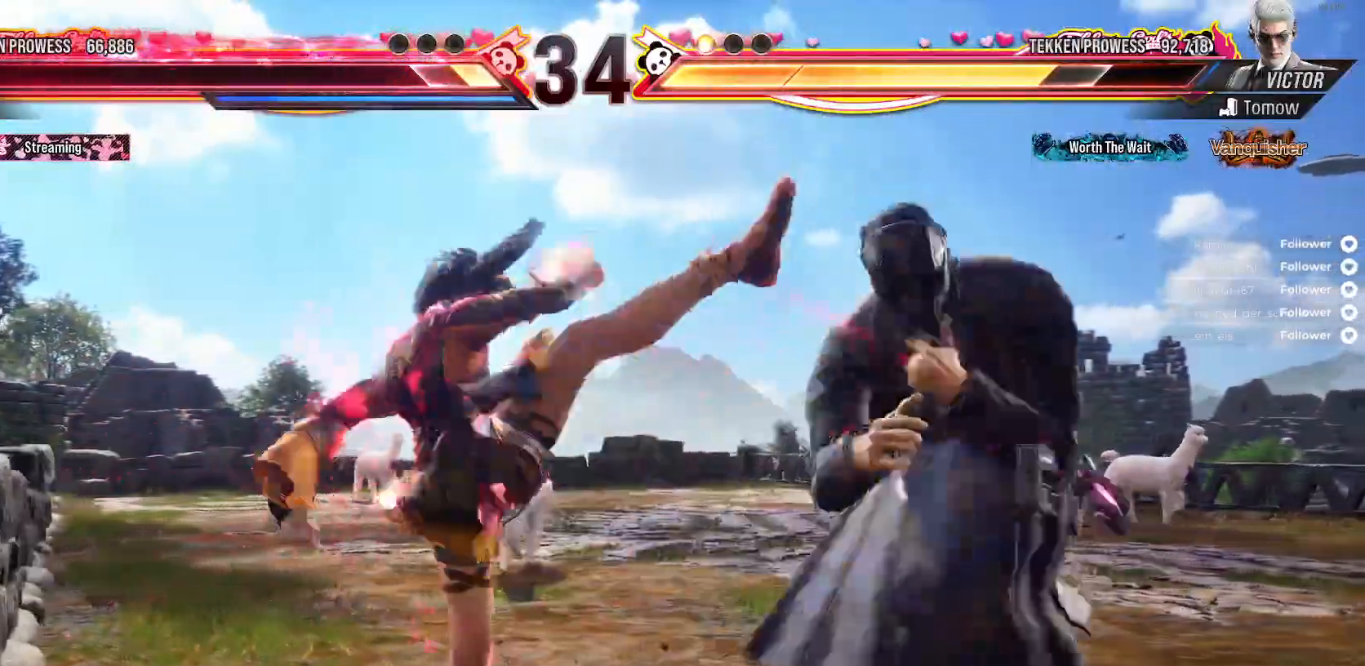
{"dt_ms": 500, "buttons": ["DPAD_LEFT"], "right_stick": "center"}
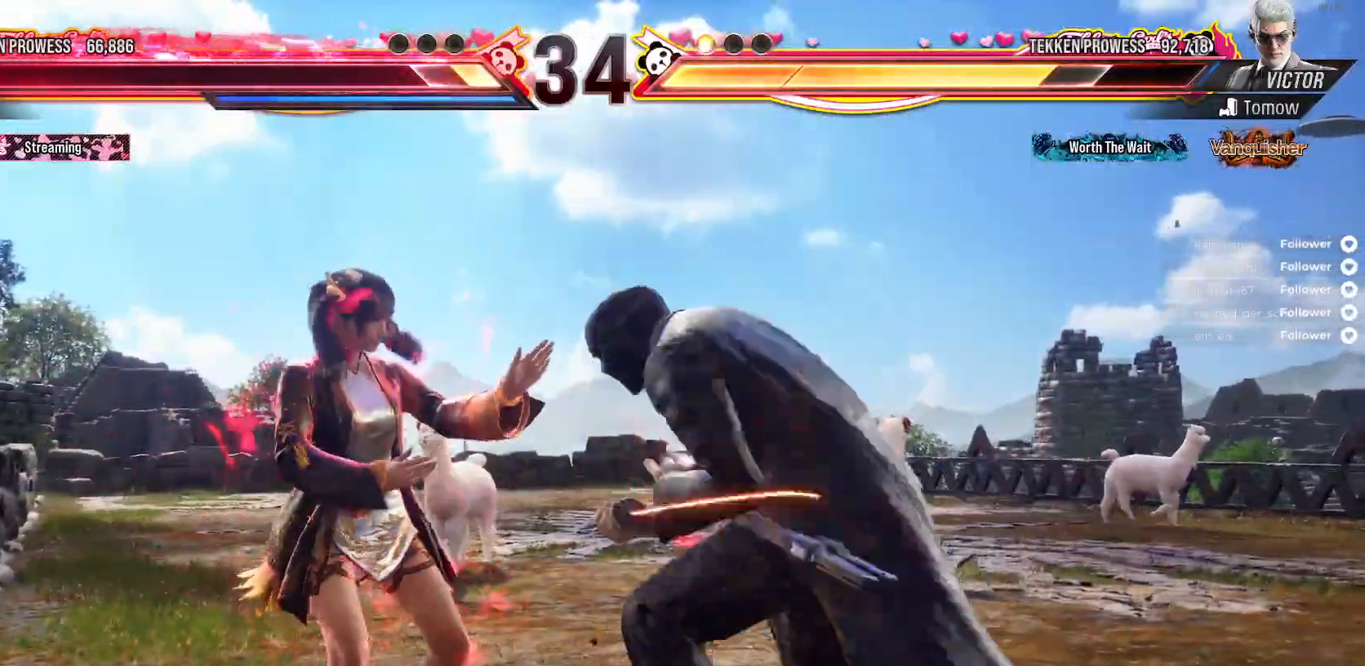
{"dt_ms": 500, "buttons": ["DPAD_LEFT"], "right_stick": "center", "events": []}
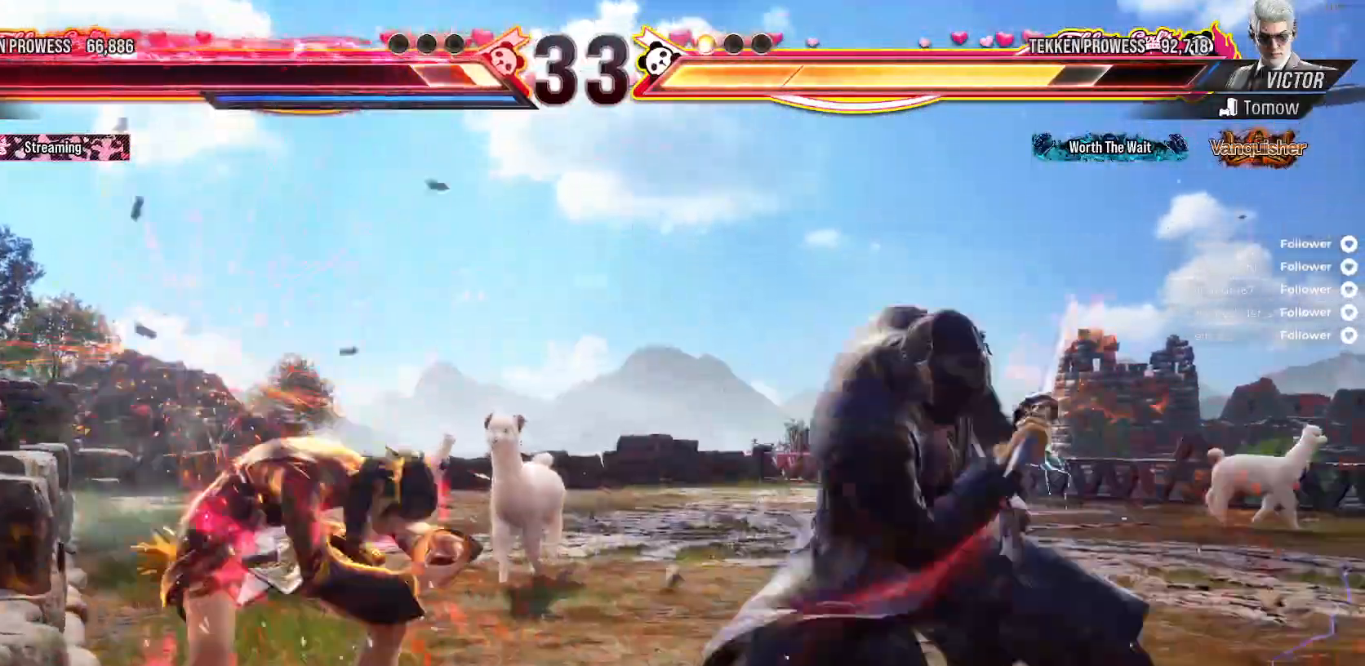
{"dt_ms": 500, "buttons": [], "right_stick": "center", "events": [[50, "DPAD_LEFT", "up"], [117, "DPAD_DOWN", "down"], [117, "X", "down"], [133, "DPAD_RIGHT", "down"], [183, "X", "up"], [250, "X", "down"], [317, "X", "up"], [383, "X", "down"], [467, "DPAD_DOWN", "up"], [467, "DPAD_RIGHT", "up"], [500, "X", "up"]]}
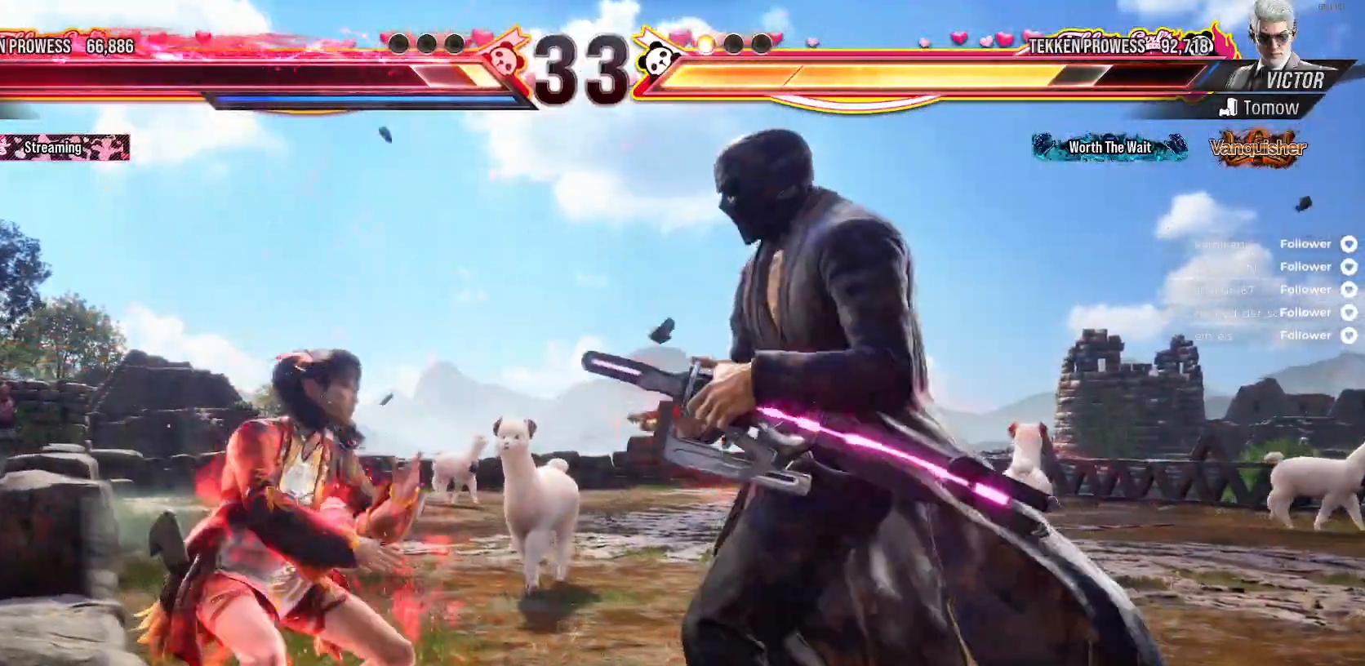
{"dt_ms": 500, "buttons": ["A"], "right_stick": "center", "events": [[33, "X", "down"], [133, "X", "up"], [283, "A", "down"], [383, "A", "up"], [450, "A", "down"]]}
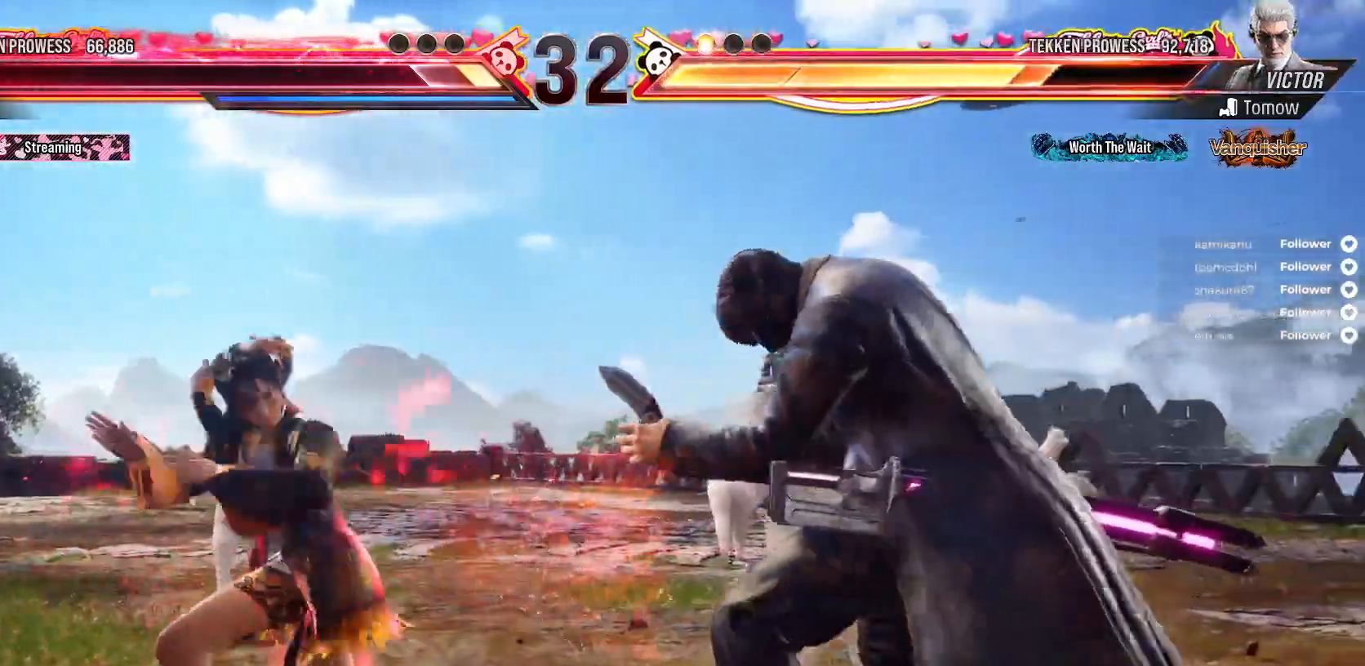
{"dt_ms": 500, "buttons": [], "right_stick": "center", "events": [[17, "A", "up"], [83, "A", "down"], [167, "A", "up"], [233, "A", "down"], [333, "A", "up"]]}
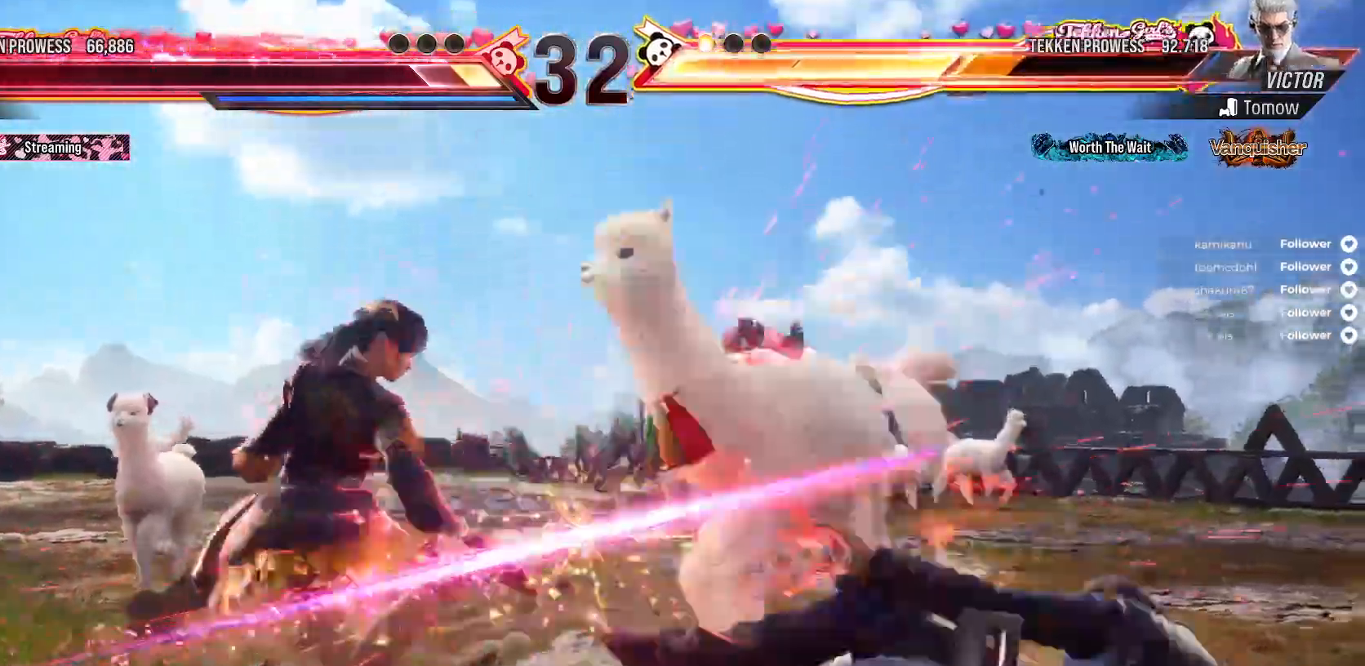
{"dt_ms": 500, "buttons": ["A", "DPAD_DOWN", "DPAD_RIGHT"], "right_stick": "center", "events": [[33, "DPAD_LEFT", "down"], [133, "DPAD_LEFT", "up"], [200, "A", "down"], [267, "DPAD_RIGHT", "down"], [317, "A", "up"], [317, "DPAD_RIGHT", "up"], [417, "DPAD_RIGHT", "down"], [433, "A", "down"], [450, "DPAD_DOWN", "down"]]}
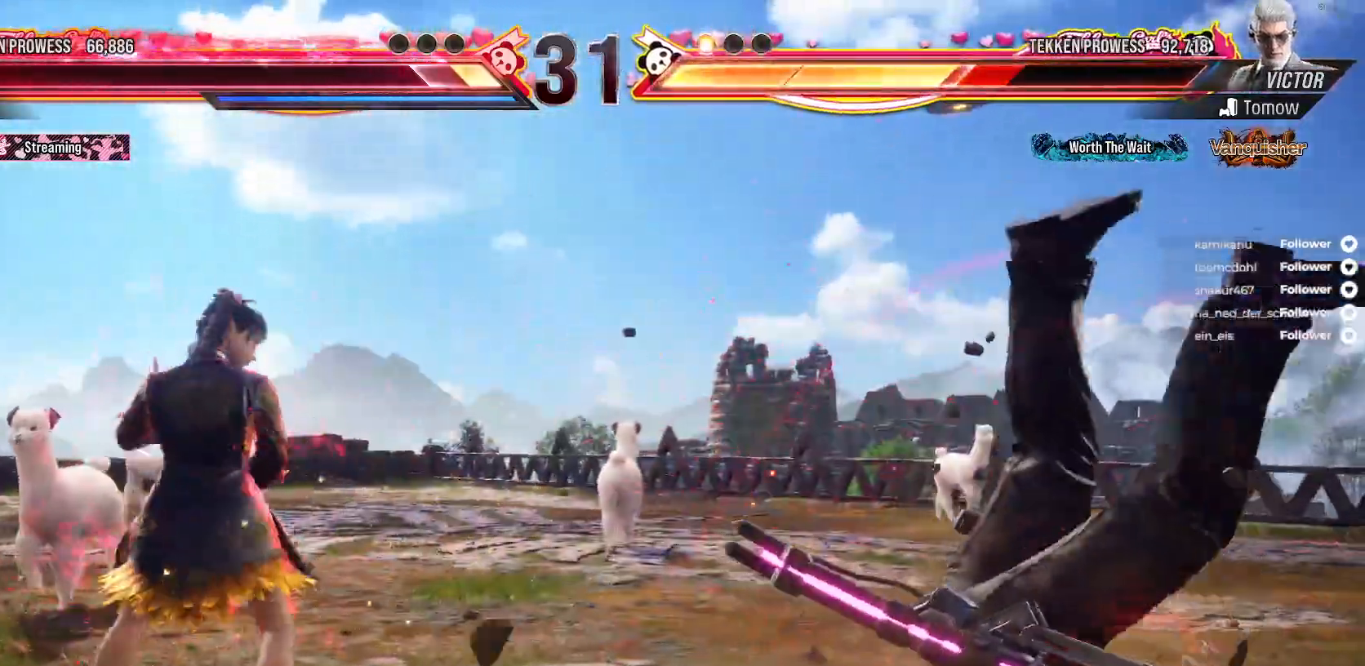
{"dt_ms": 500, "buttons": [], "right_stick": "center"}
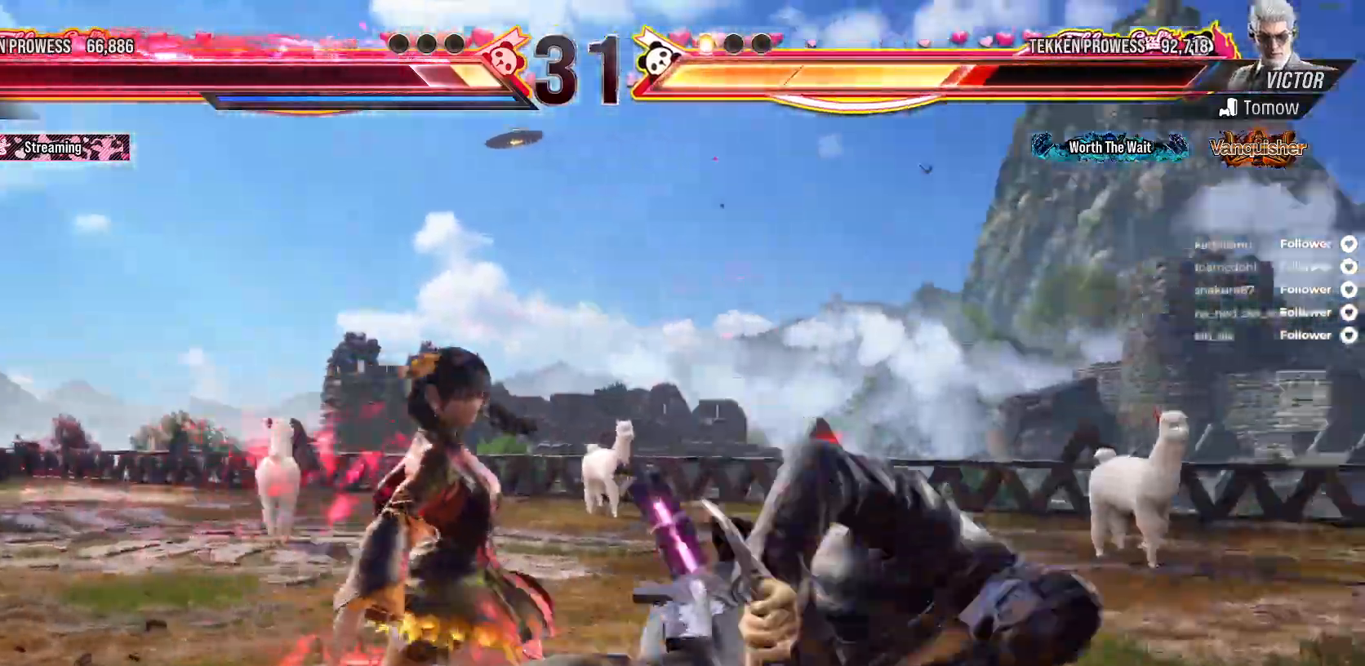
{"dt_ms": 500, "buttons": ["DPAD_LEFT"], "right_stick": "center", "events": [[33, "DPAD_RIGHT", "down"], [133, "DPAD_RIGHT", "up"], [283, "DPAD_LEFT", "down"]]}